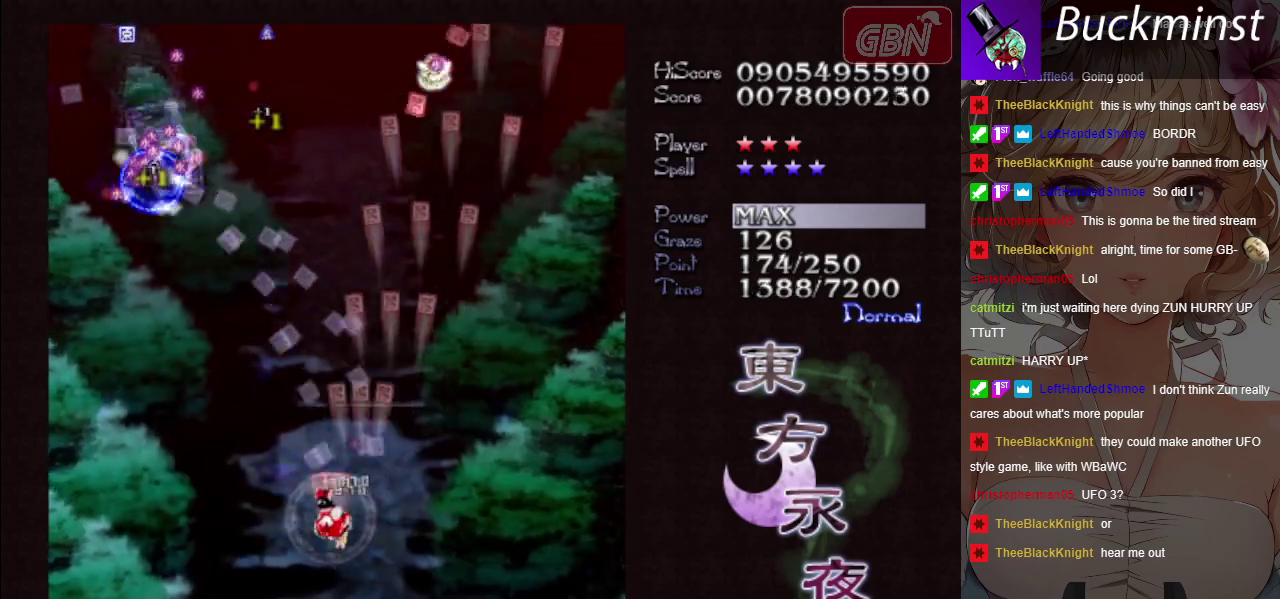
Gameplay with a controller (Xbox layout); each line is a JSON object with the inputs held at the frame after it (dt_ms = milliseconds from this image to that frame). "button_events" lists button changes between this image and that frame as [ms after this image, input, new state], when the widget could be followed in between (sticks are given only as held states). Not read: L3 R3 right_stick.
{"dt_ms": 700, "buttons": ["A"], "left_stick": "up-left", "button_events": []}
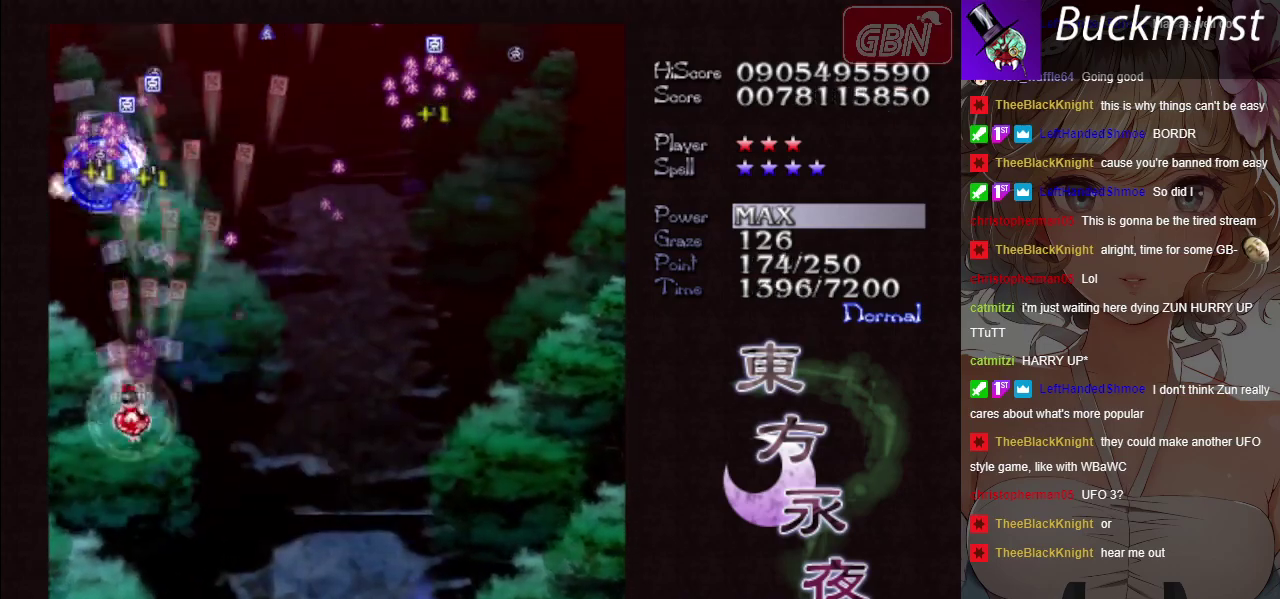
{"dt_ms": 400, "buttons": ["A"], "left_stick": "right", "button_events": []}
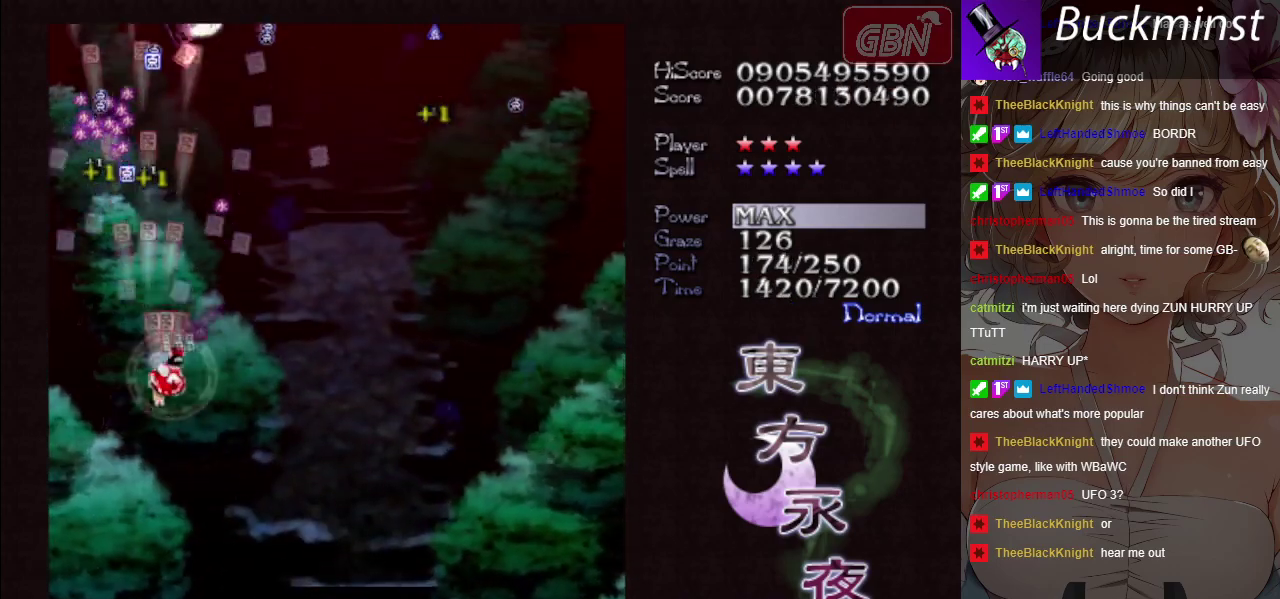
{"dt_ms": 400, "buttons": ["A"], "left_stick": "right", "button_events": []}
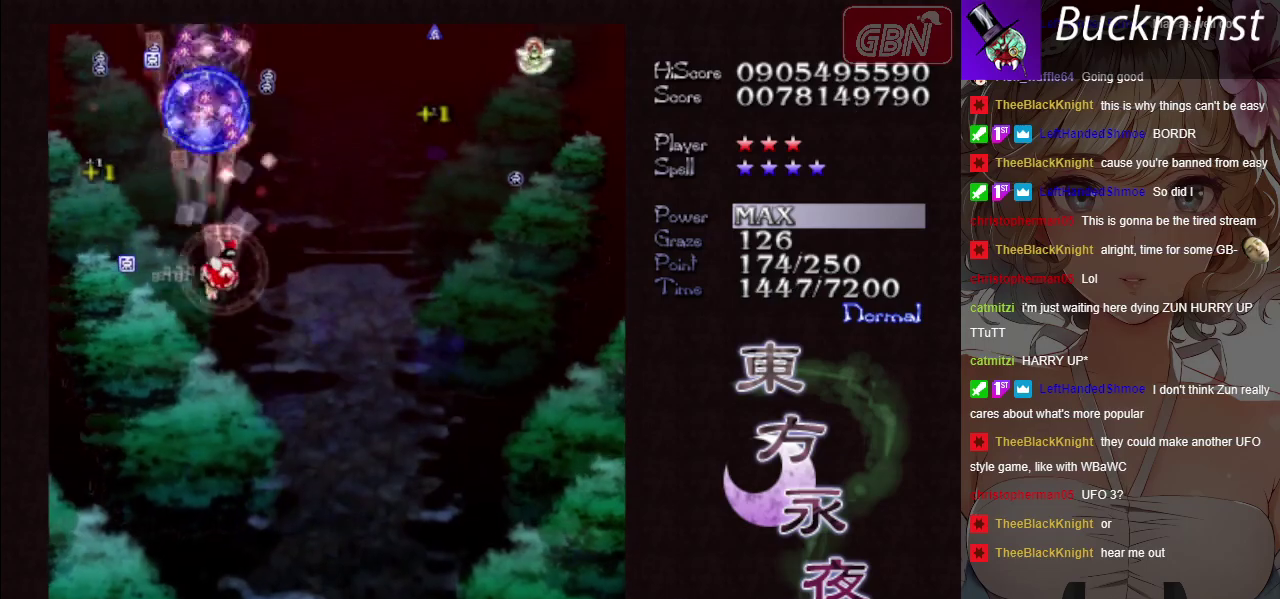
{"dt_ms": 500, "buttons": ["A", "X"], "left_stick": "down-right", "button_events": [[400, "X", "down"]]}
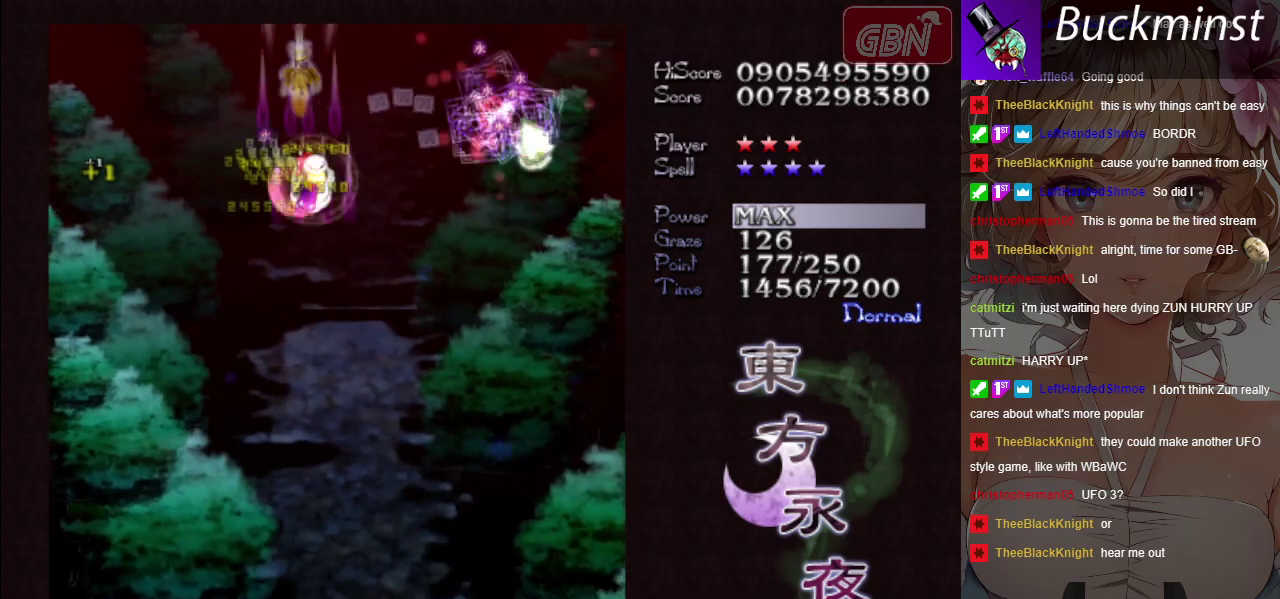
{"dt_ms": 500, "buttons": ["A"], "left_stick": "down-right", "button_events": [[283, "X", "up"]]}
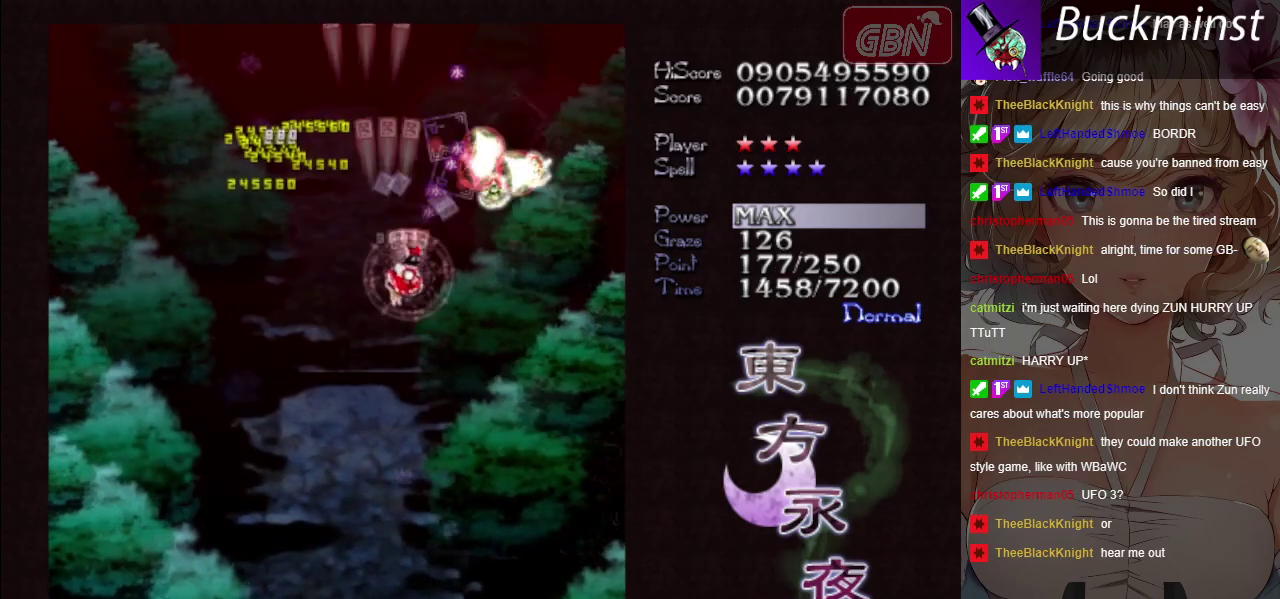
{"dt_ms": 400, "buttons": ["A"], "left_stick": "center", "button_events": []}
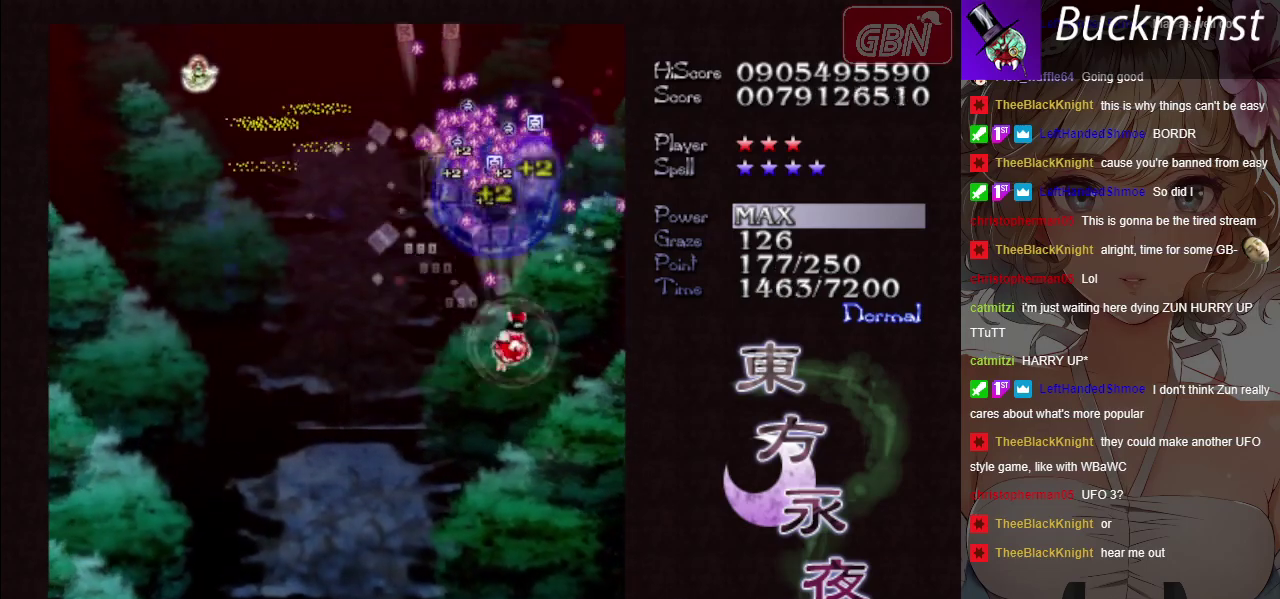
{"dt_ms": 300, "buttons": ["A"], "left_stick": "left", "button_events": [[17, "X", "down"], [250, "X", "up"]]}
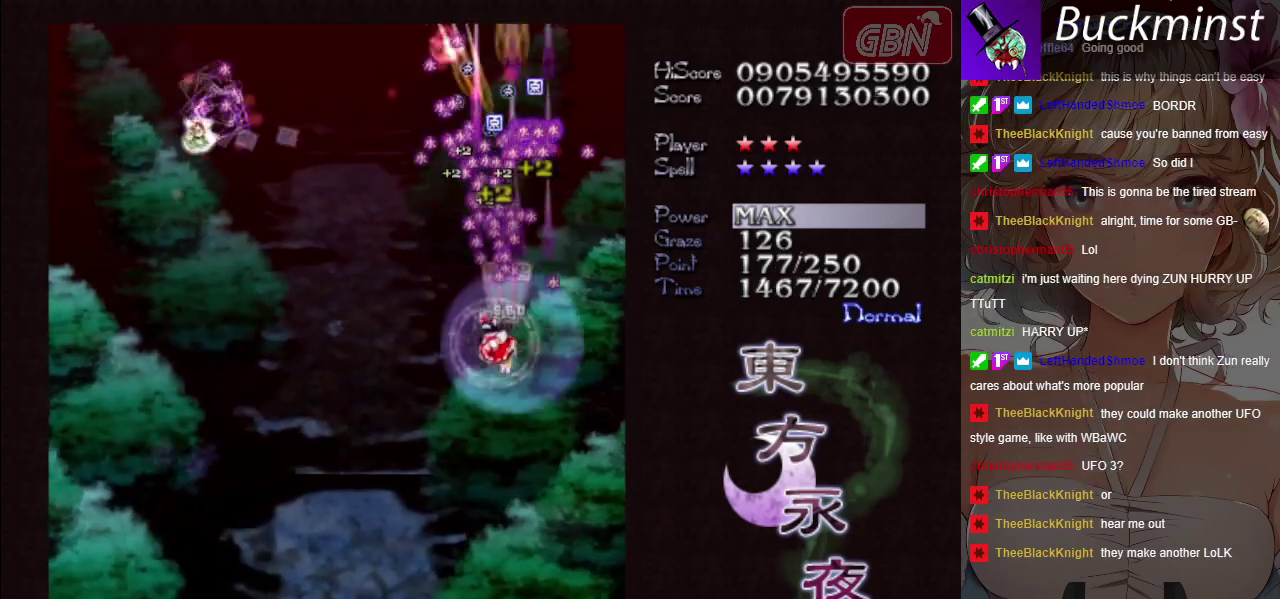
{"dt_ms": 300, "buttons": ["A"], "left_stick": "left", "button_events": []}
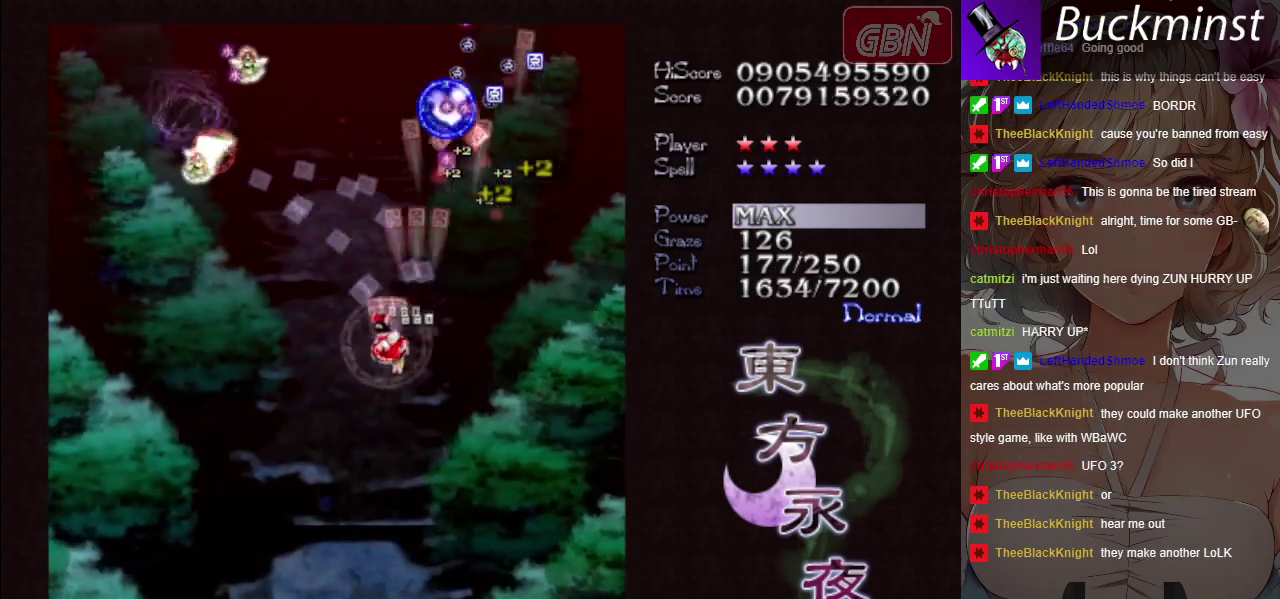
{"dt_ms": 500, "buttons": ["A"], "left_stick": "center", "button_events": []}
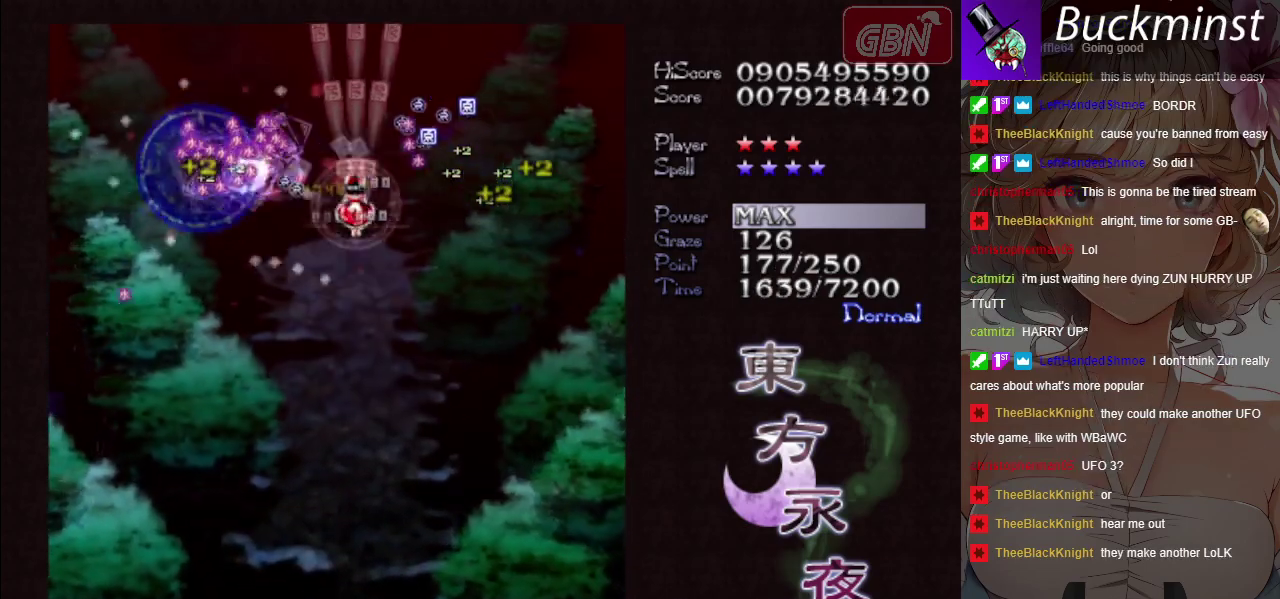
{"dt_ms": 600, "buttons": ["A"], "left_stick": "left", "button_events": []}
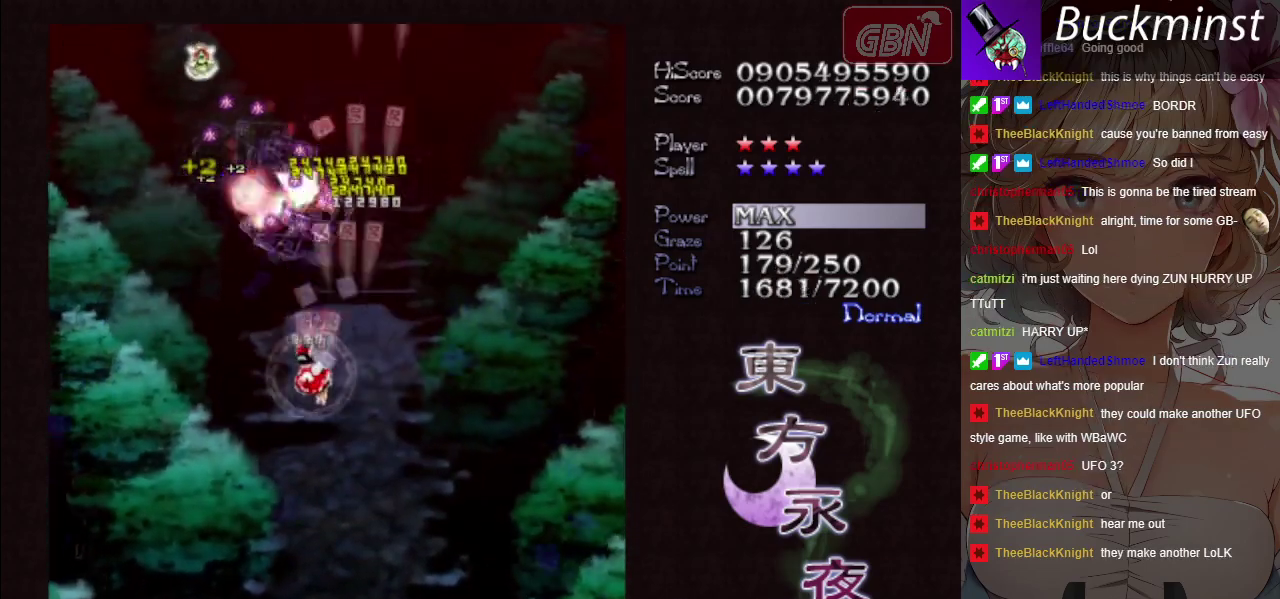
{"dt_ms": 200, "buttons": ["A"], "left_stick": "down", "button_events": []}
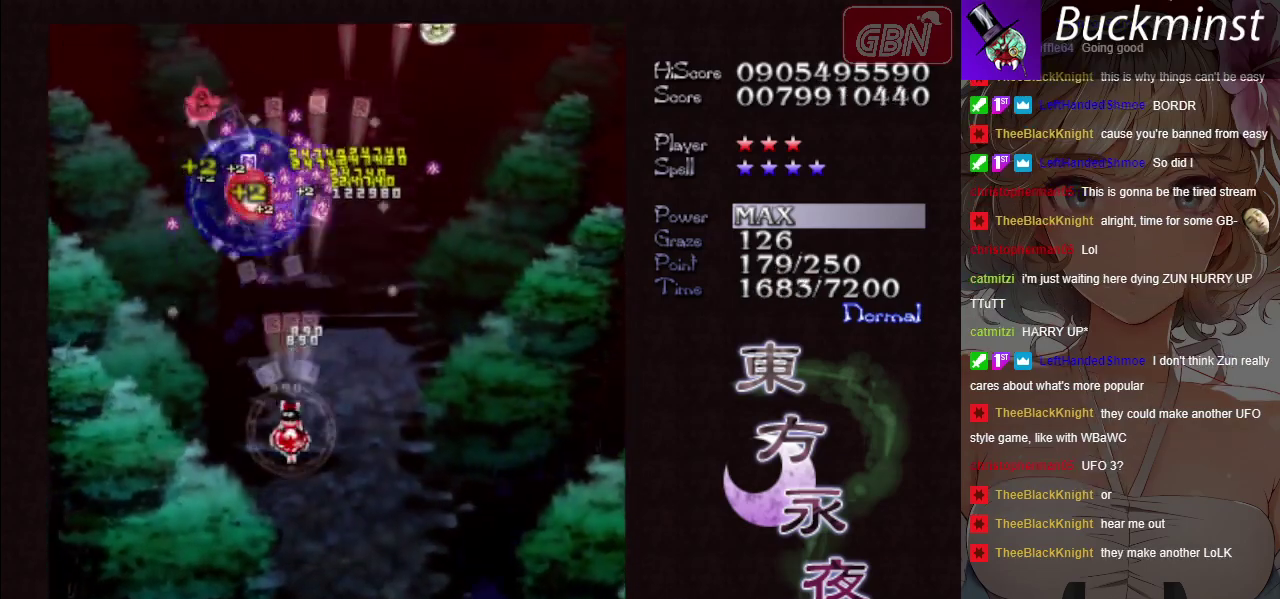
{"dt_ms": 300, "buttons": ["A"], "left_stick": "down-right", "button_events": []}
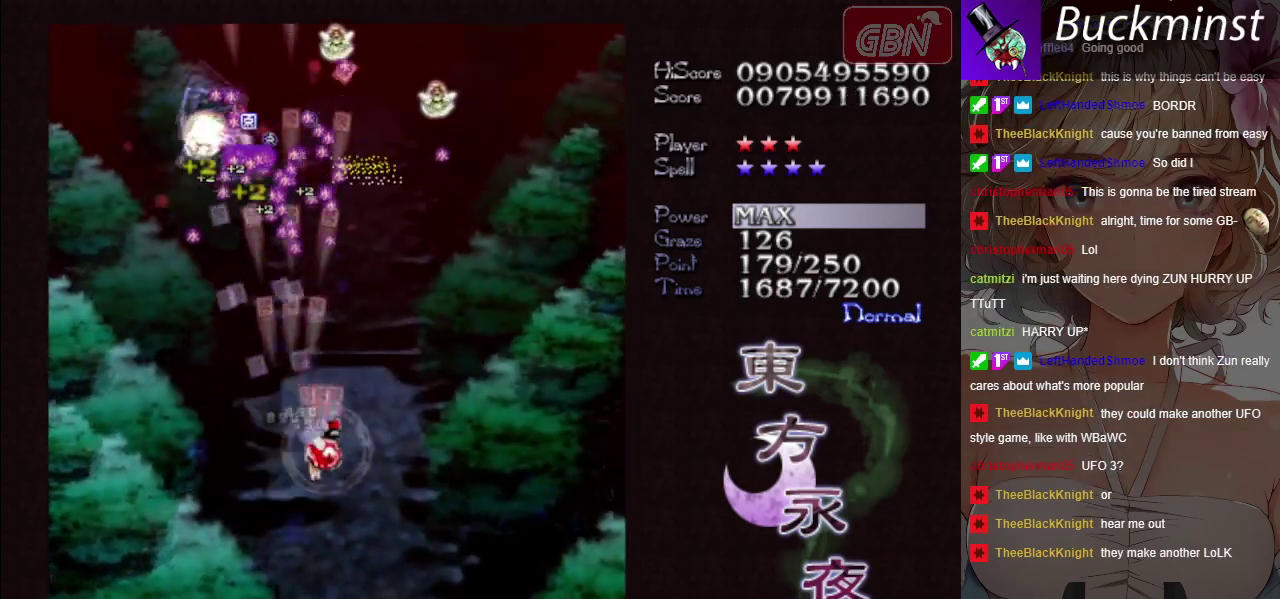
{"dt_ms": 500, "buttons": ["A", "X"], "left_stick": "up-left", "button_events": [[417, "X", "down"]]}
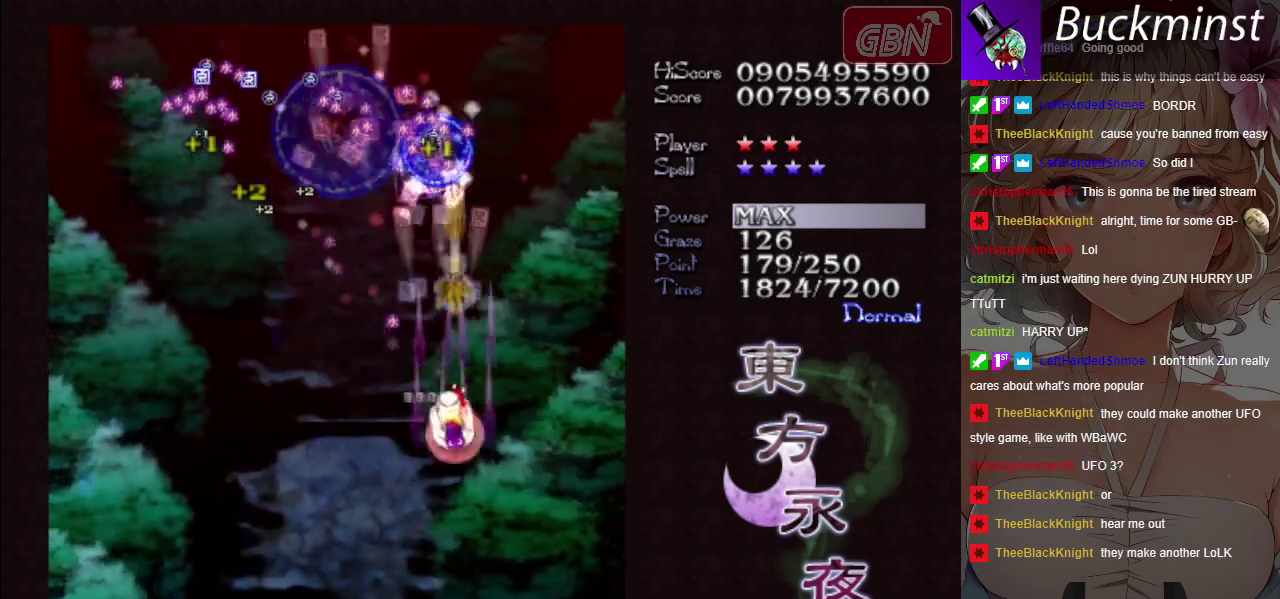
{"dt_ms": 400, "buttons": ["A", "X"], "left_stick": "center"}
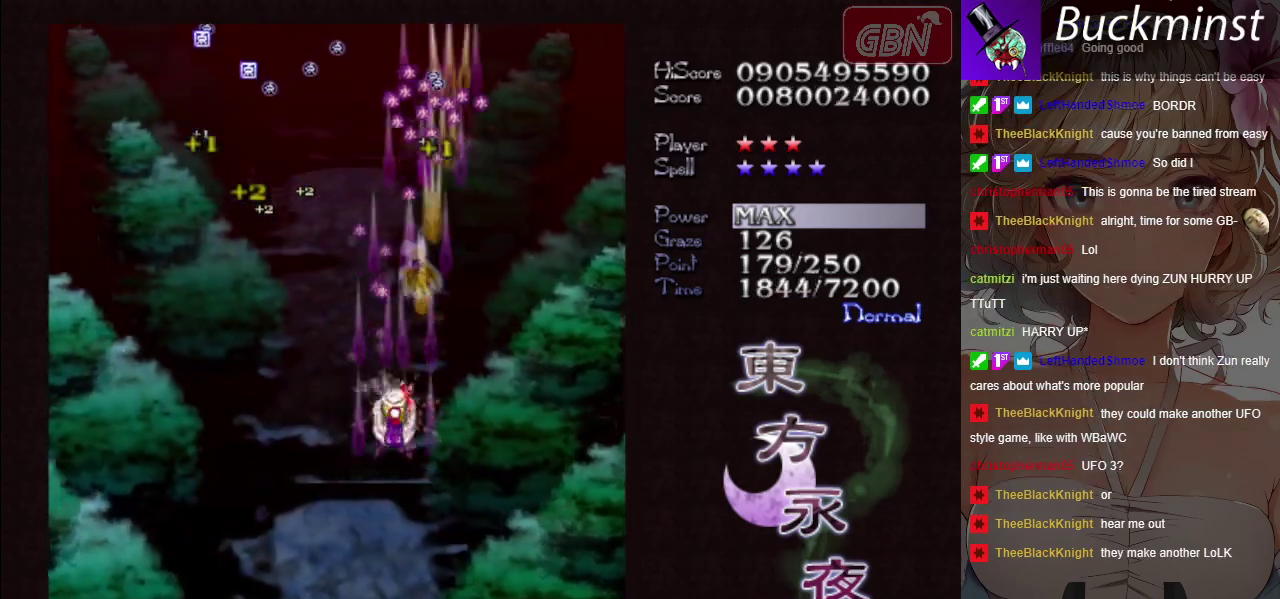
{"dt_ms": 300, "buttons": ["A"], "left_stick": "left", "button_events": [[50, "X", "up"]]}
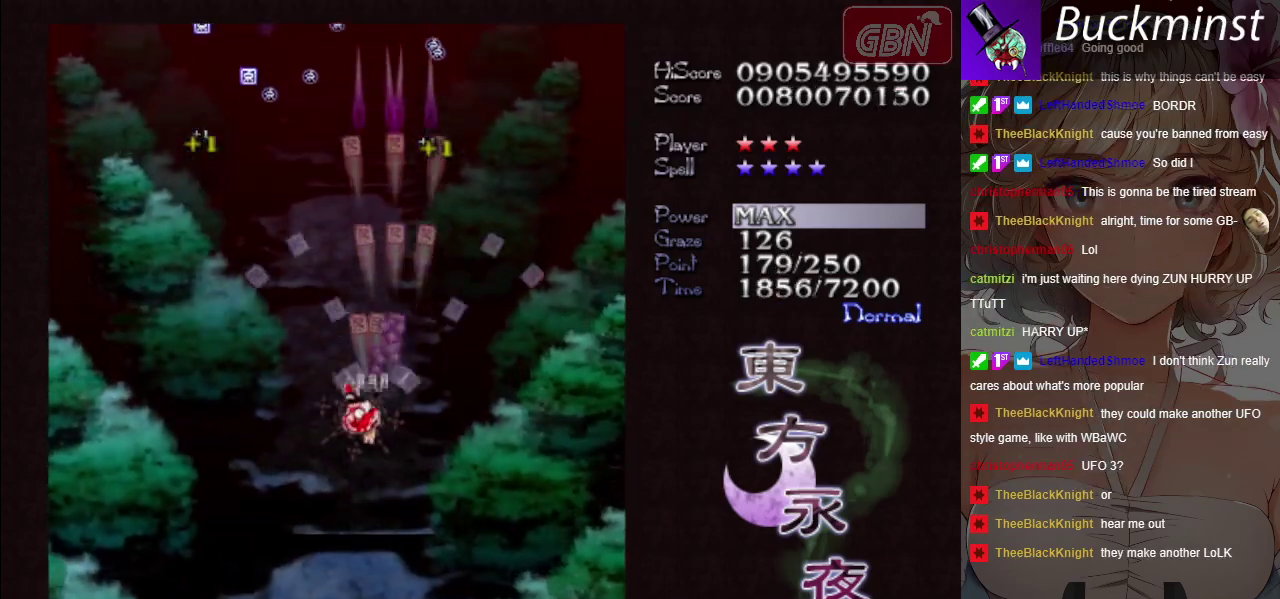
{"dt_ms": 500, "buttons": ["A"], "left_stick": "up", "button_events": []}
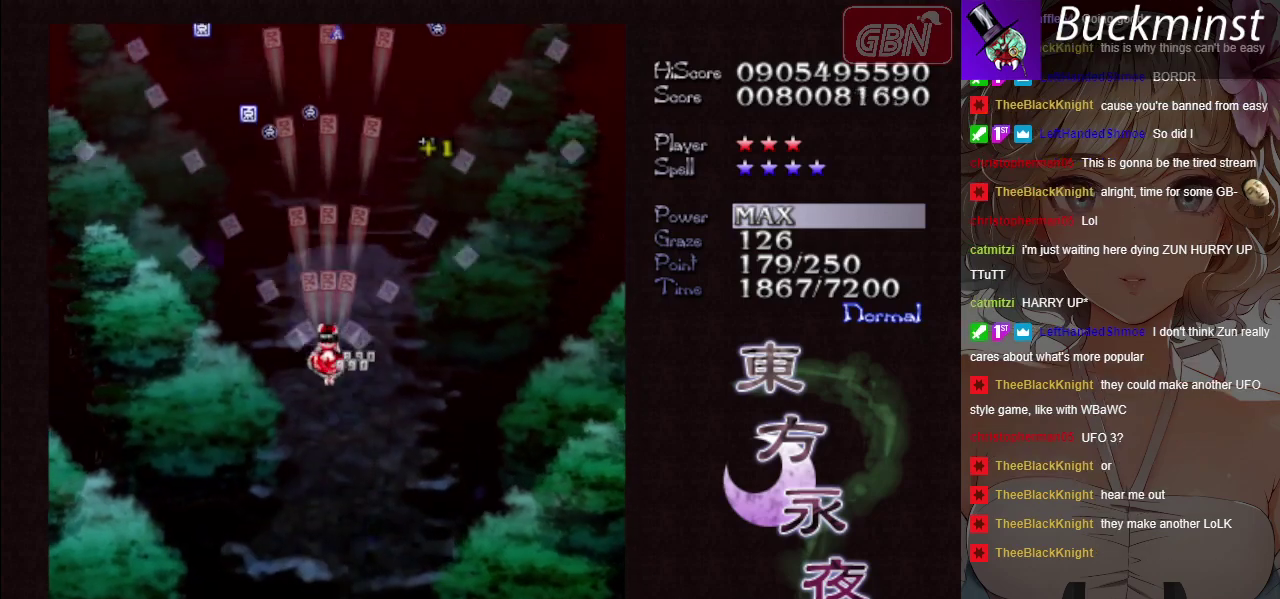
{"dt_ms": 600, "buttons": ["A", "X"], "left_stick": "center", "button_events": [[383, "X", "down"]]}
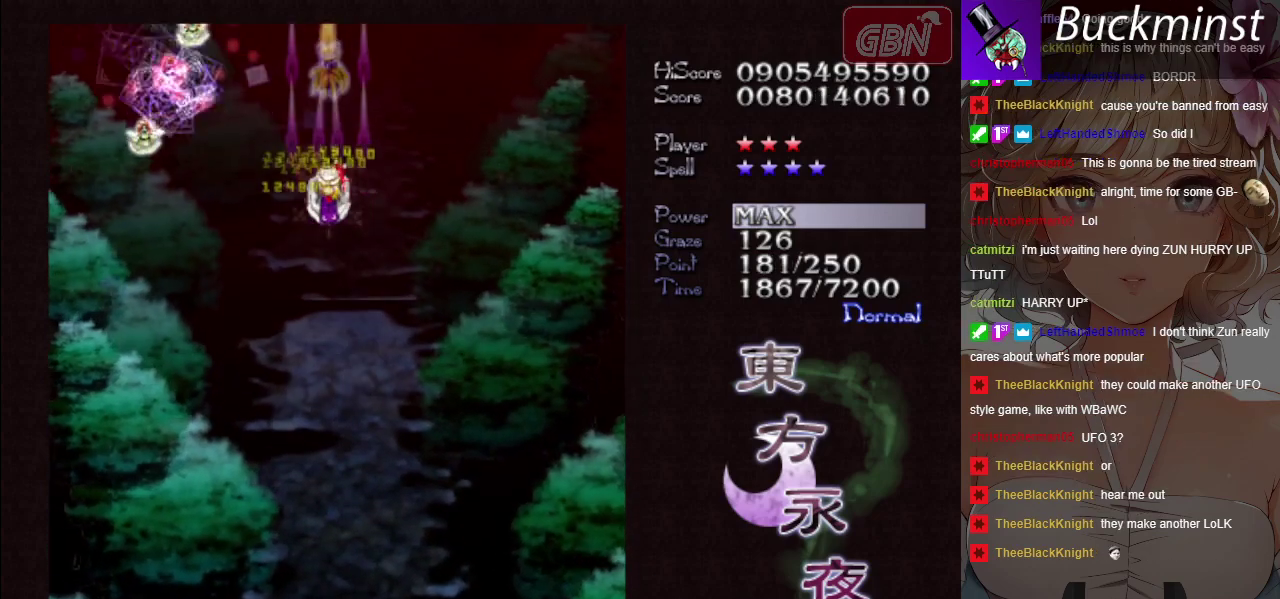
{"dt_ms": 300, "buttons": ["A"], "left_stick": "down", "button_events": [[233, "X", "up"]]}
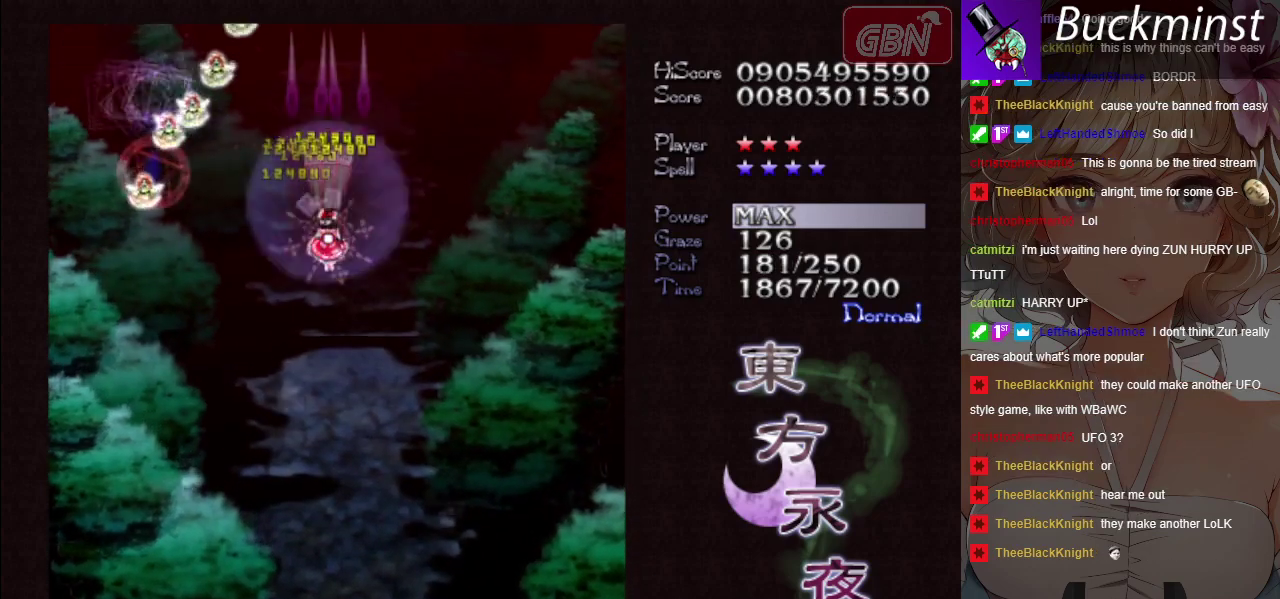
{"dt_ms": 300, "buttons": ["A"], "left_stick": "down-left", "button_events": []}
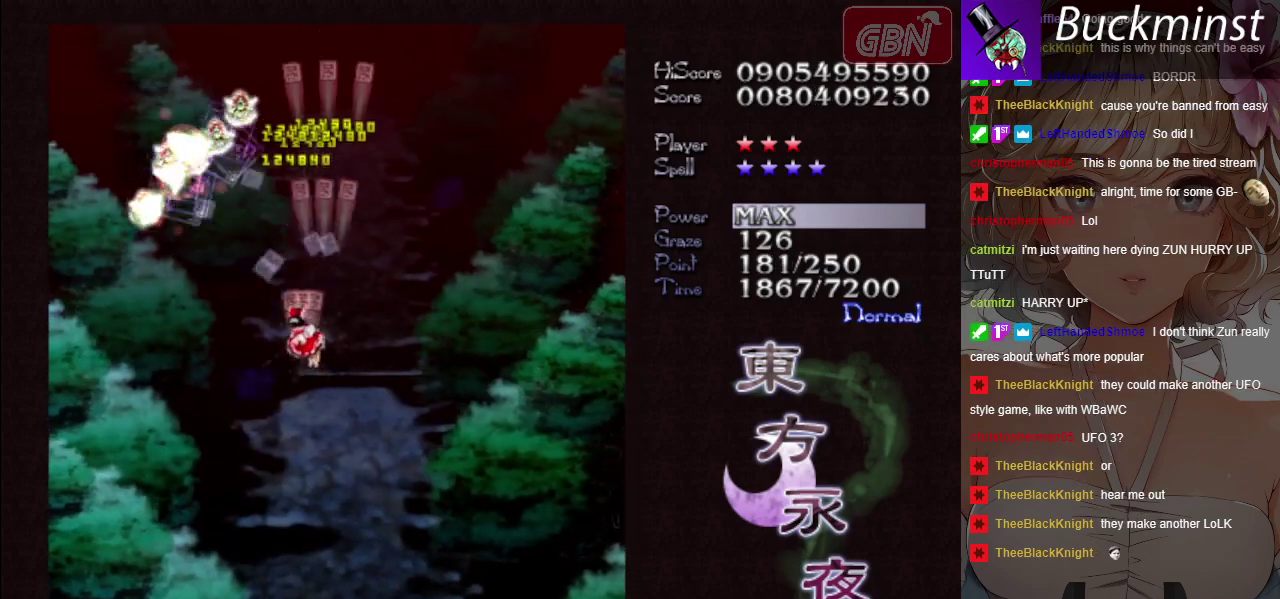
{"dt_ms": 500, "buttons": ["A"], "left_stick": "down", "button_events": []}
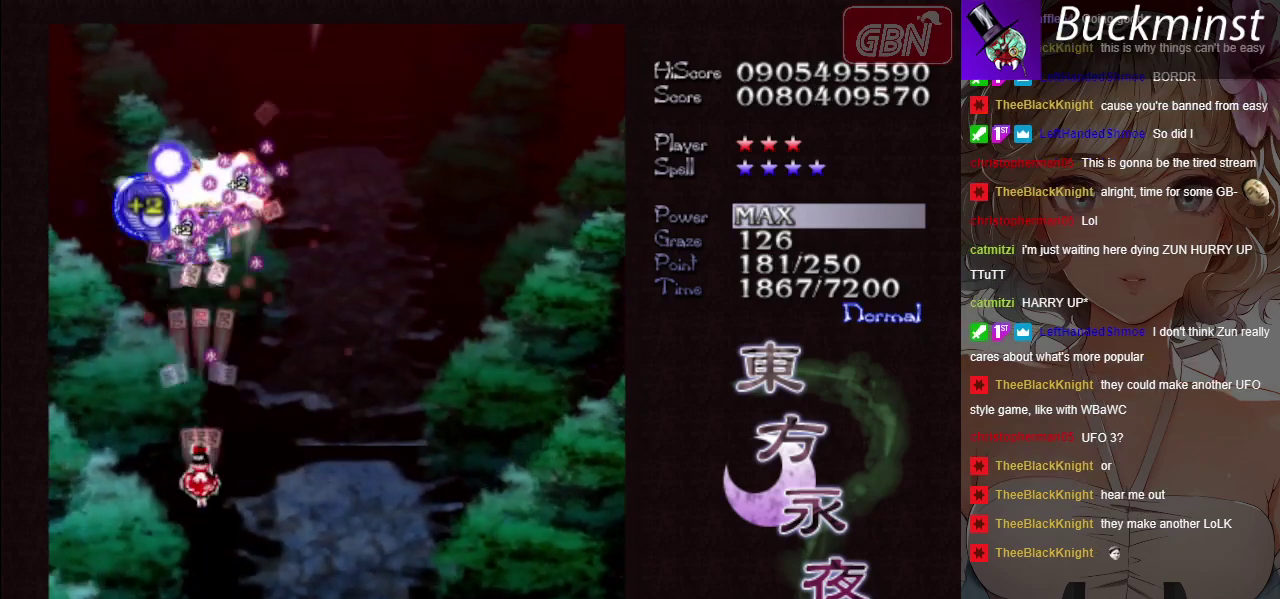
{"dt_ms": 600, "buttons": ["A", "X"], "left_stick": "right", "button_events": [[583, "X", "down"]]}
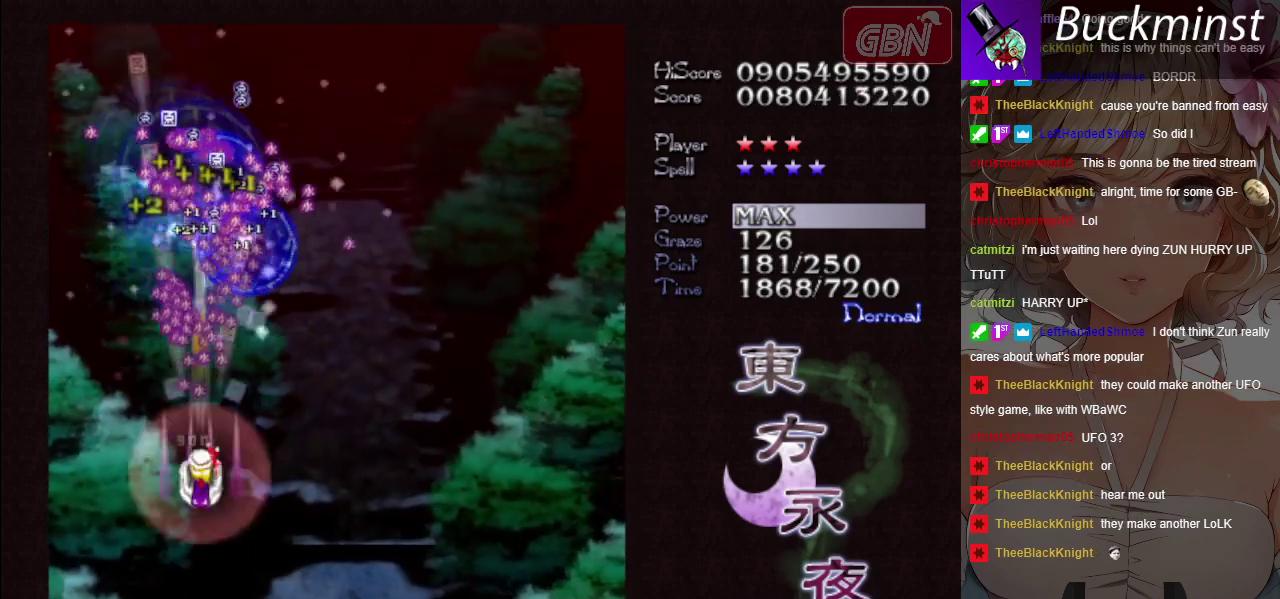
{"dt_ms": 400, "buttons": ["A", "X"], "left_stick": "right", "button_events": []}
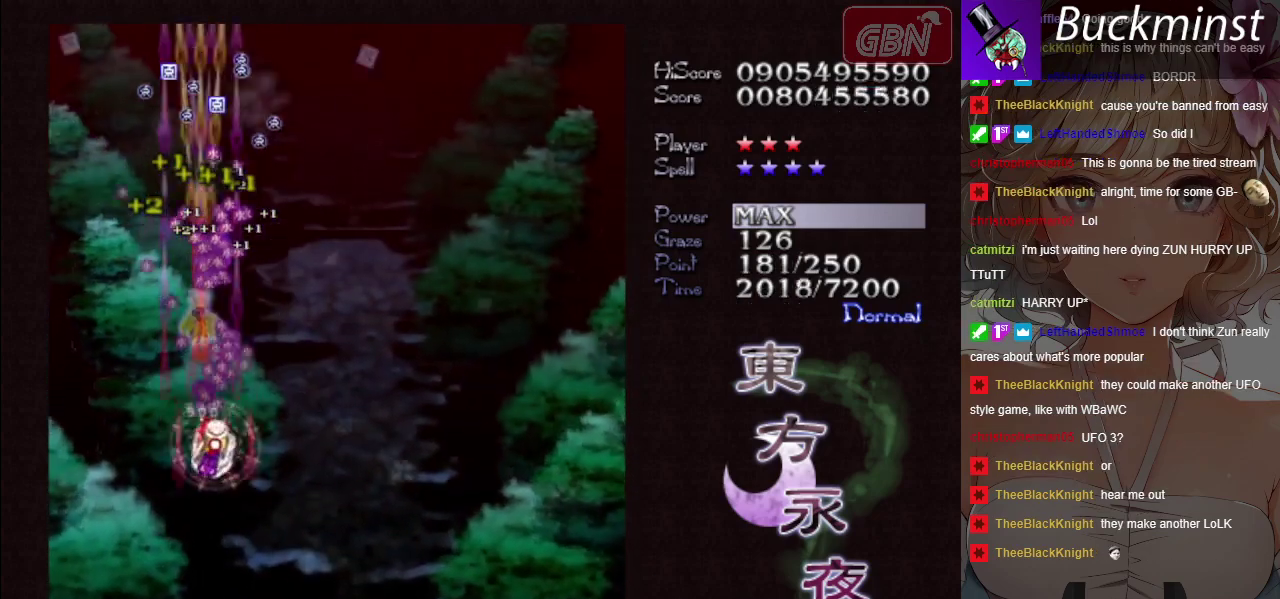
{"dt_ms": 500, "buttons": ["A"], "left_stick": "up", "button_events": [[117, "X", "up"]]}
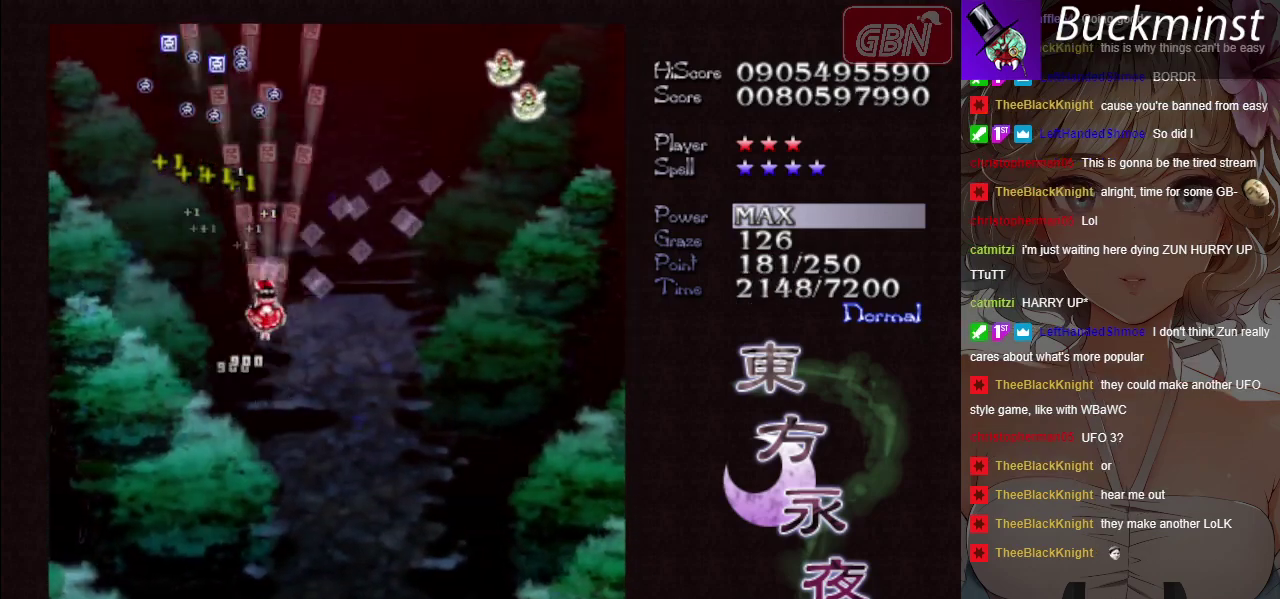
{"dt_ms": 400, "buttons": ["A", "X"], "left_stick": "up", "button_events": [[350, "X", "down"]]}
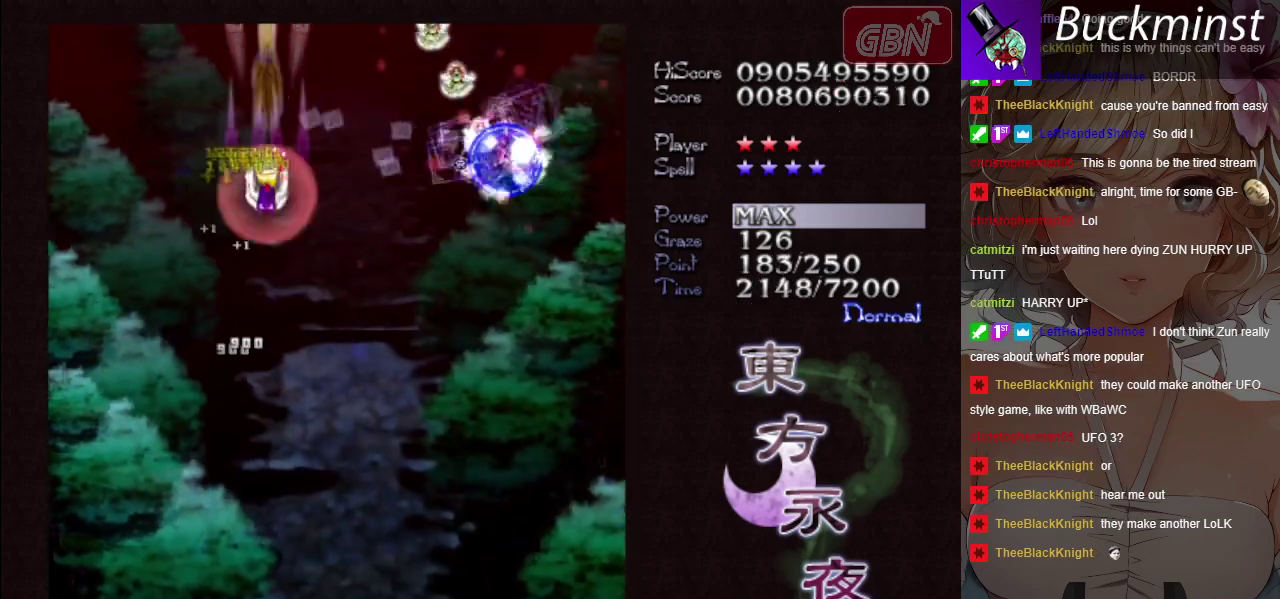
{"dt_ms": 200, "buttons": ["A"], "left_stick": "down", "button_events": [[167, "X", "up"]]}
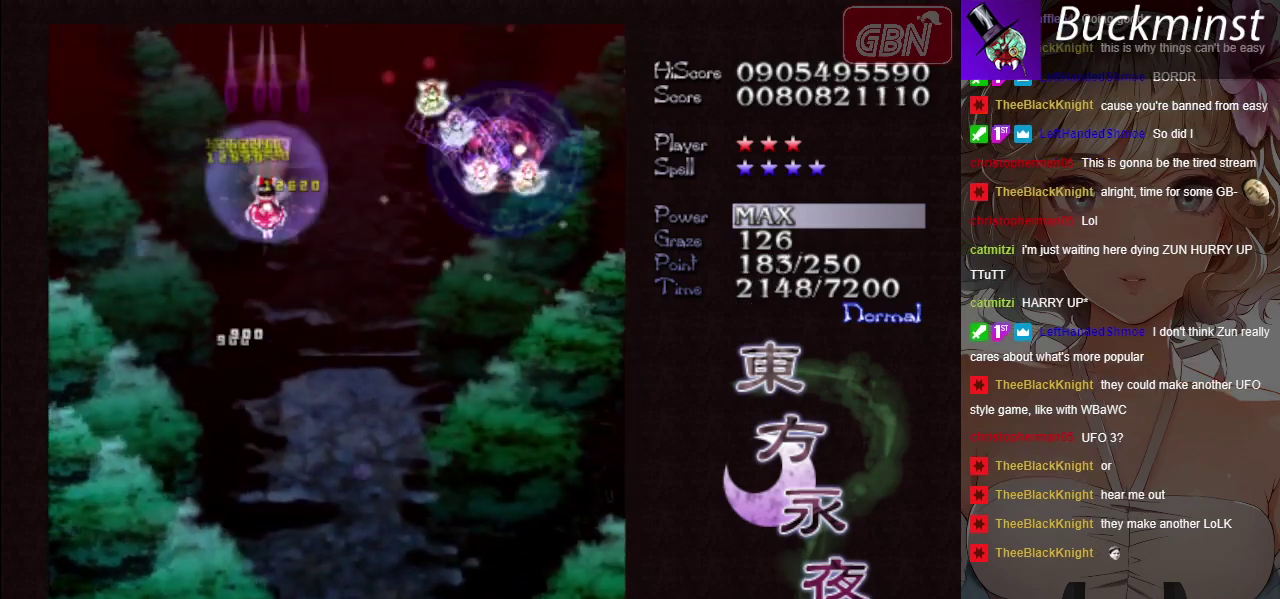
{"dt_ms": 600, "buttons": ["A", "X"], "left_stick": "down-right", "button_events": [[550, "X", "down"]]}